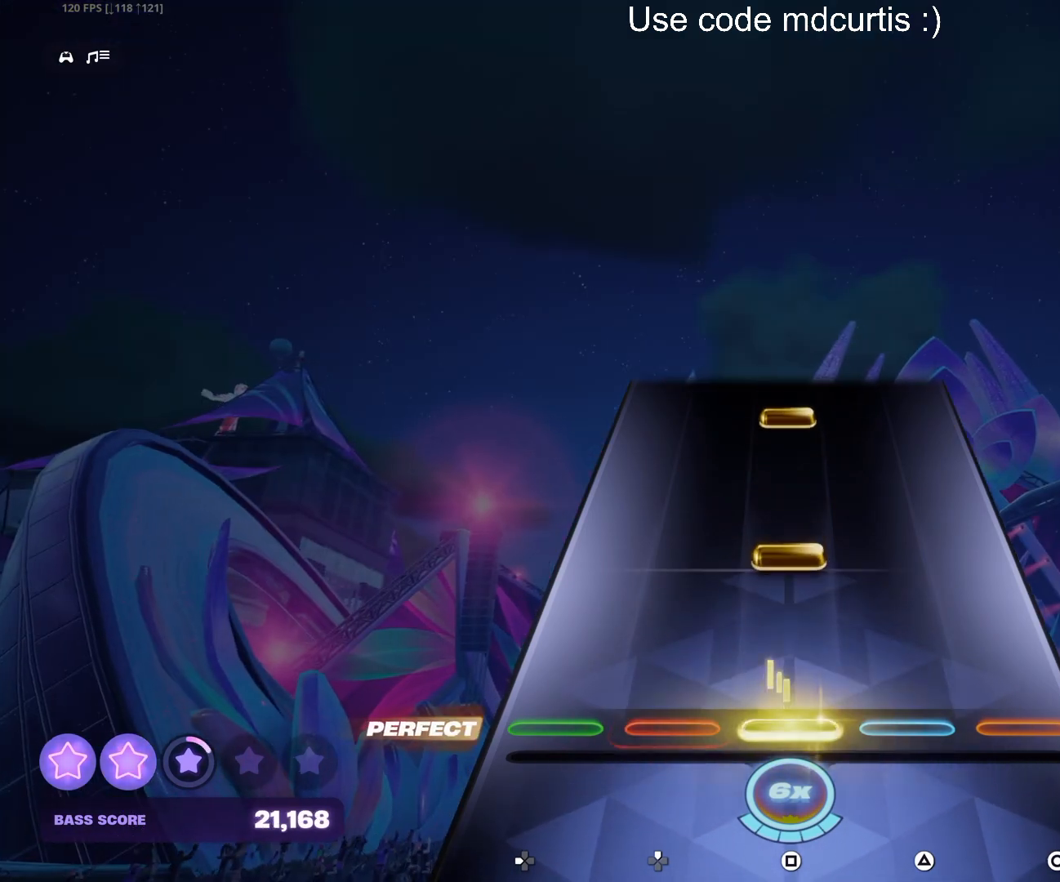
Gameplay with a controller (PlayStation layout); each line is a JSON object with the inputs held at the frame after it. "events" lists button and stick changes between this image and that frame as [ms after this image, input, new state], when the widget could be followed in between. Not read: L3 R3 left_stick right_stick.
{"buttons": ["SQUARE"], "events": [[33, "SQUARE", "up"], [167, "SQUARE", "down"], [283, "SQUARE", "up"], [433, "SQUARE", "down"]]}
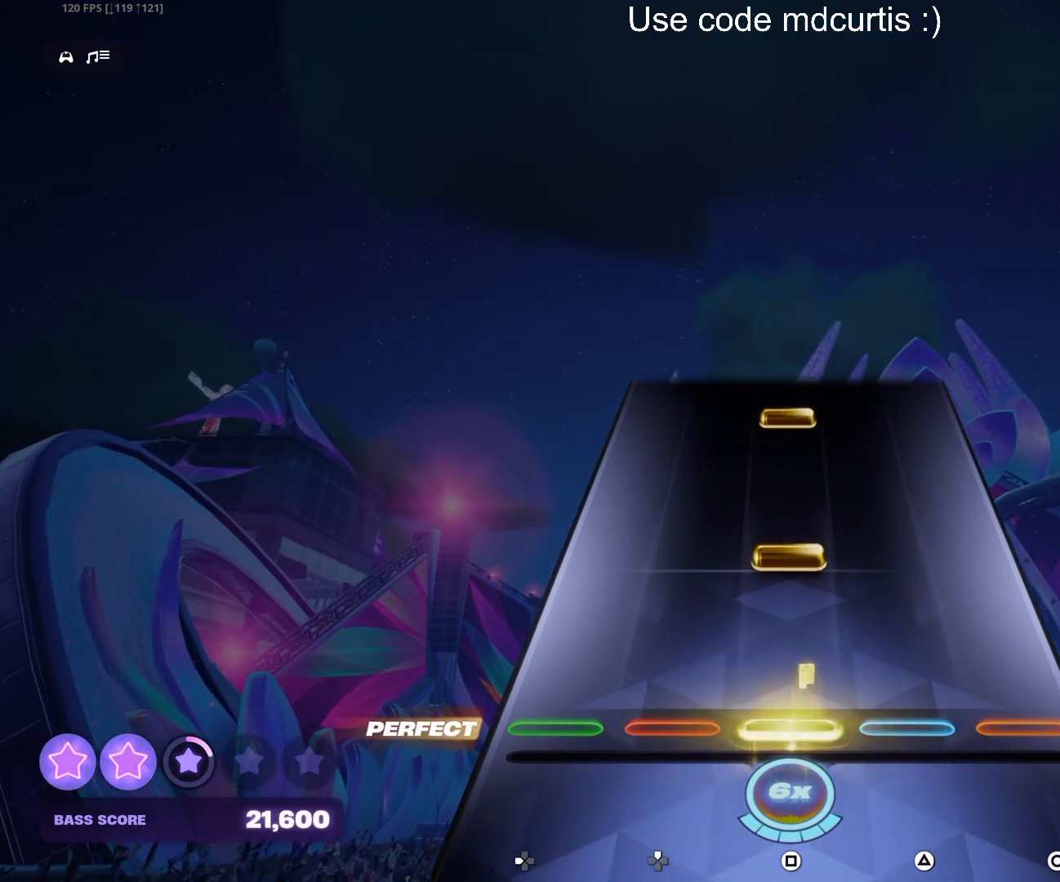
{"buttons": ["SQUARE"], "events": [[33, "SQUARE", "up"], [167, "SQUARE", "down"], [300, "SQUARE", "up"], [433, "SQUARE", "down"]]}
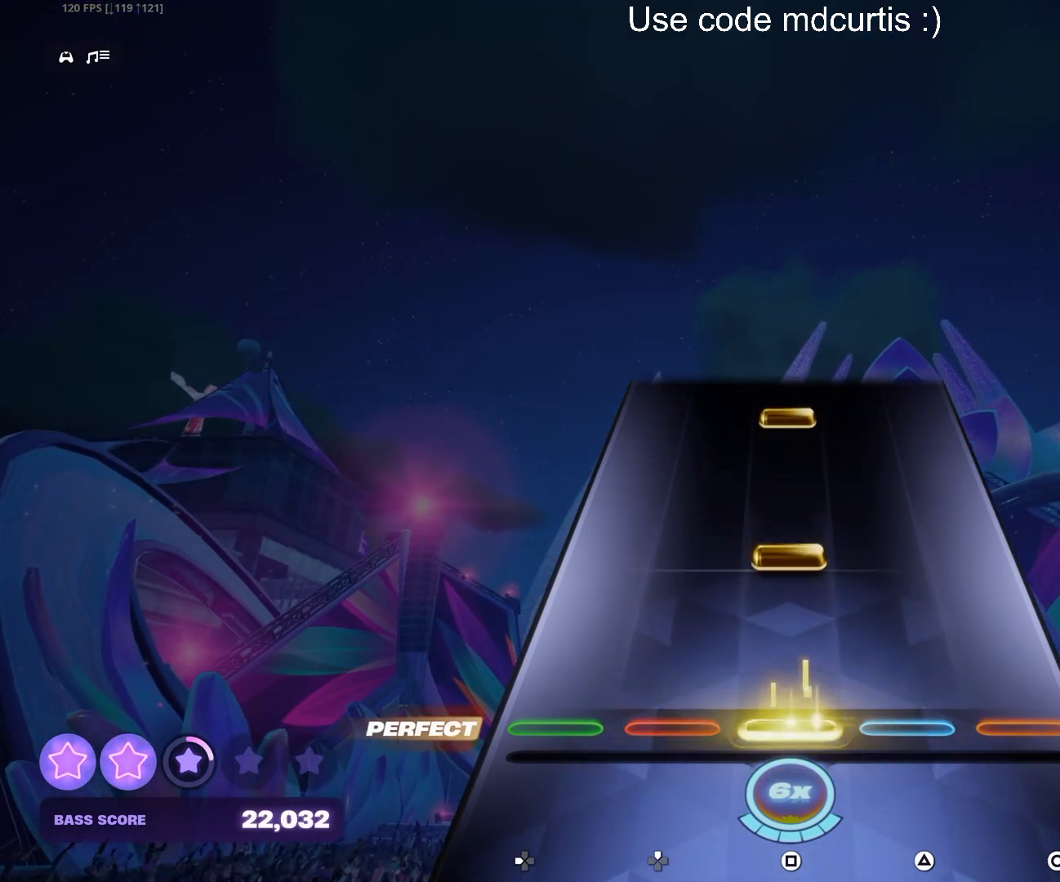
{"buttons": ["SQUARE"], "events": [[50, "SQUARE", "up"], [183, "SQUARE", "down"], [317, "SQUARE", "up"], [450, "SQUARE", "down"]]}
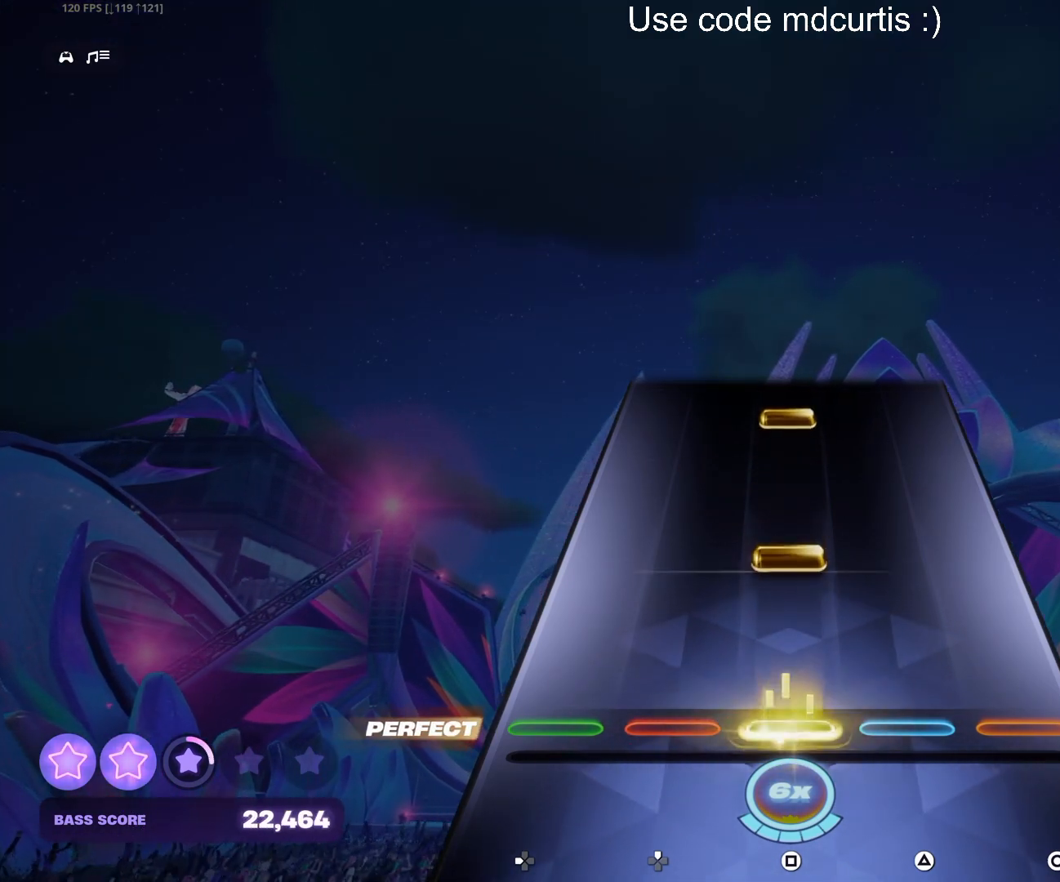
{"buttons": ["SQUARE"], "events": [[67, "SQUARE", "up"], [200, "SQUARE", "down"], [300, "SQUARE", "up"], [433, "SQUARE", "down"]]}
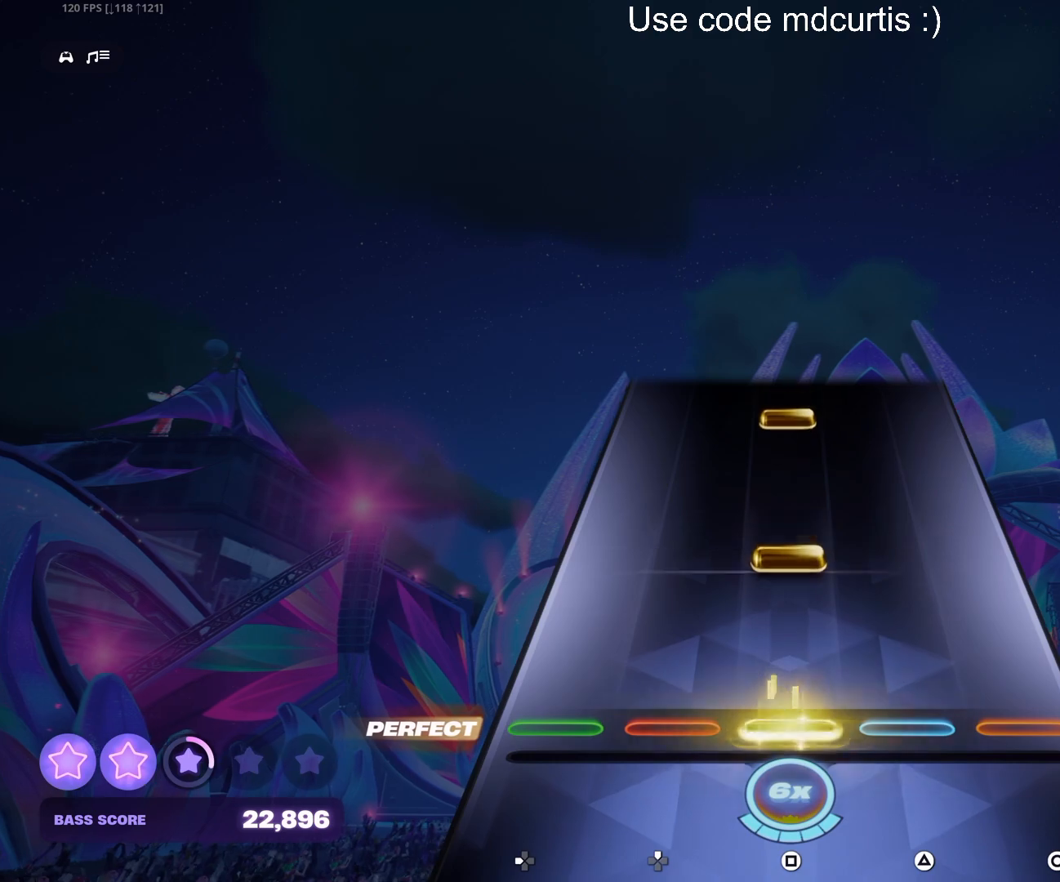
{"buttons": ["SQUARE"], "events": [[50, "SQUARE", "up"], [183, "SQUARE", "down"], [317, "SQUARE", "up"], [450, "SQUARE", "down"]]}
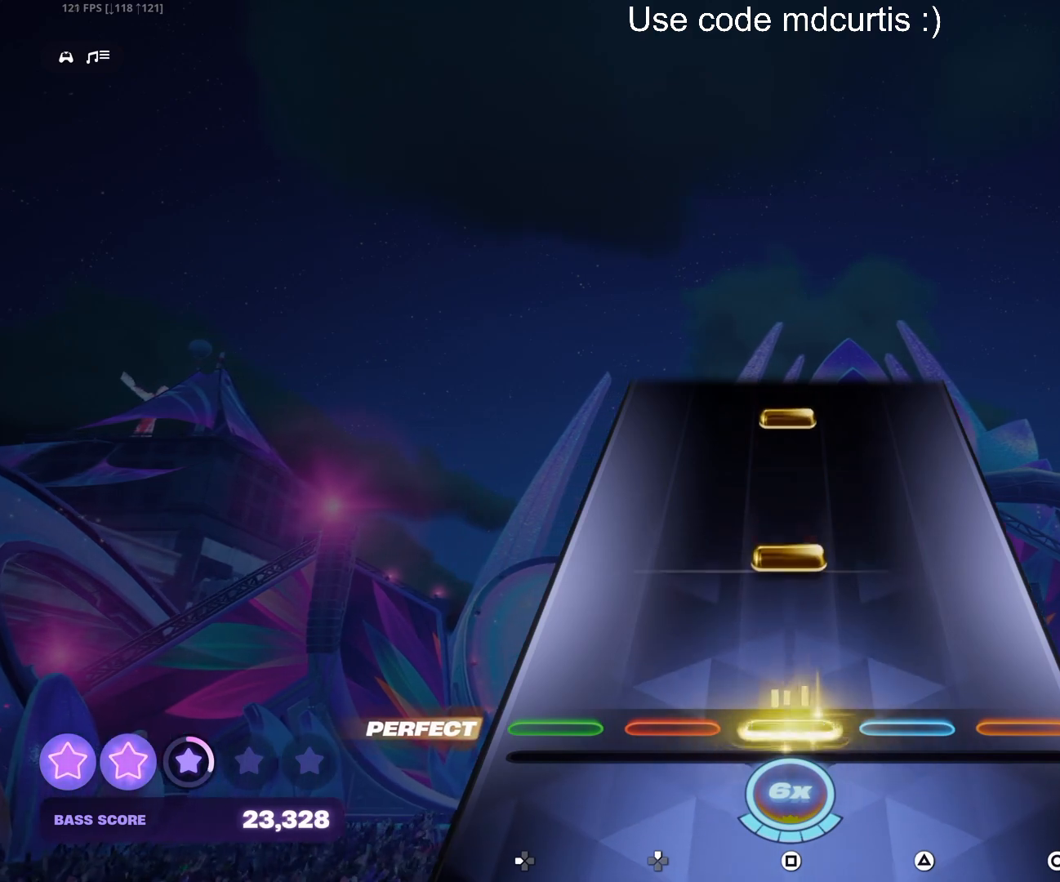
{"buttons": ["SQUARE"], "events": [[50, "SQUARE", "up"], [167, "SQUARE", "down"], [300, "SQUARE", "up"], [433, "SQUARE", "down"]]}
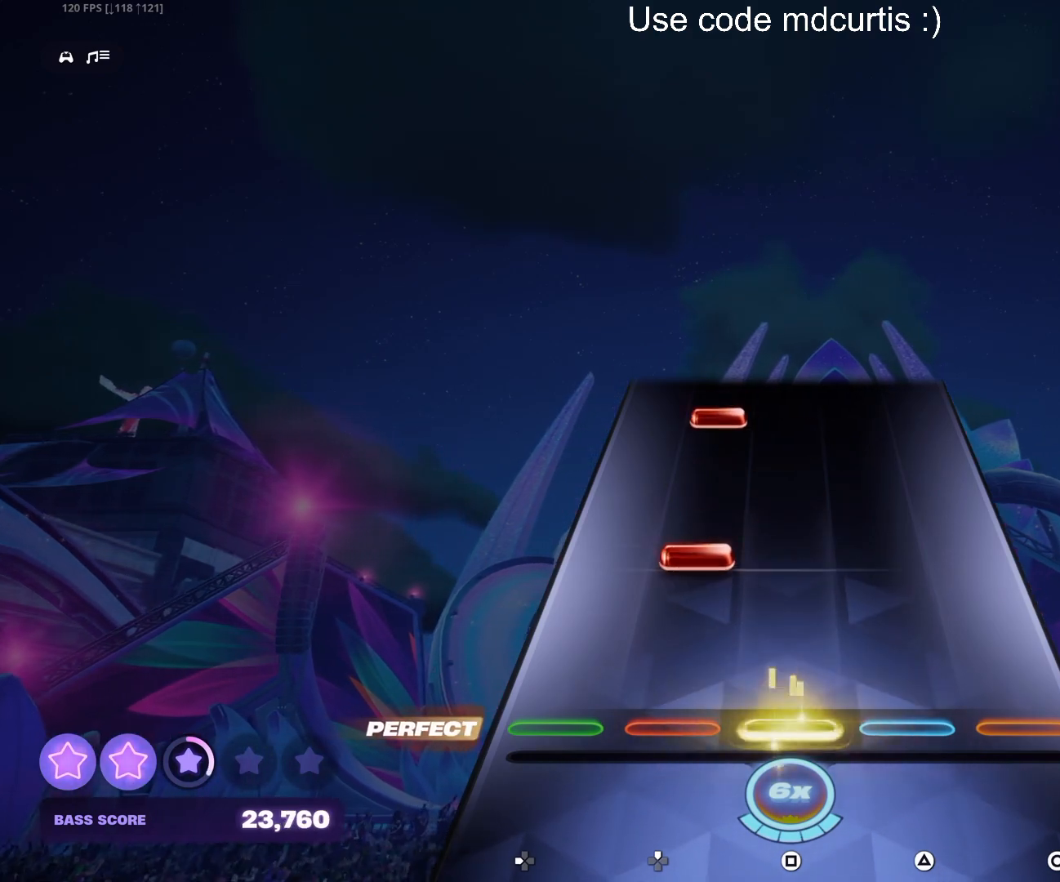
{"buttons": ["DPAD_UP"], "events": [[50, "SQUARE", "up"], [183, "DPAD_UP", "down"], [267, "DPAD_UP", "up"], [433, "DPAD_UP", "down"]]}
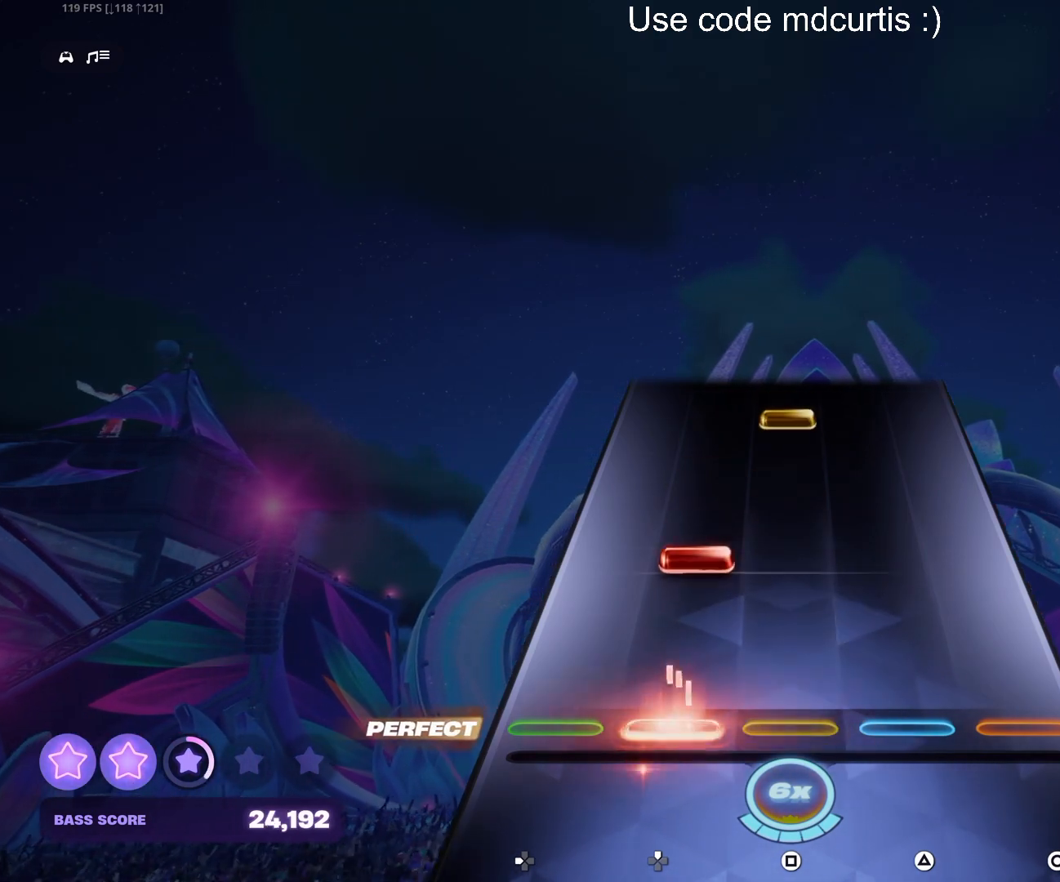
{"buttons": ["SQUARE"], "events": [[17, "DPAD_UP", "up"], [167, "DPAD_UP", "down"], [250, "DPAD_UP", "up"], [417, "SQUARE", "down"]]}
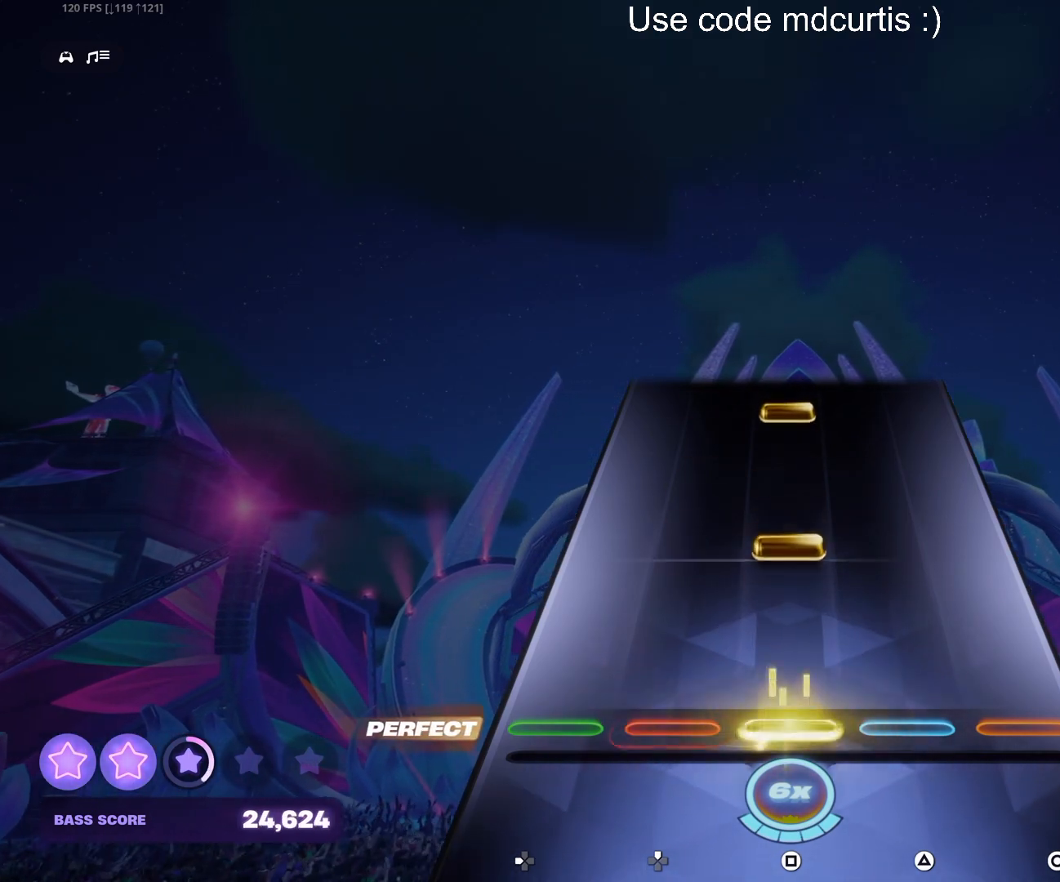
{"buttons": ["SQUARE"], "events": [[33, "SQUARE", "up"], [167, "SQUARE", "down"], [300, "SQUARE", "up"], [433, "SQUARE", "down"]]}
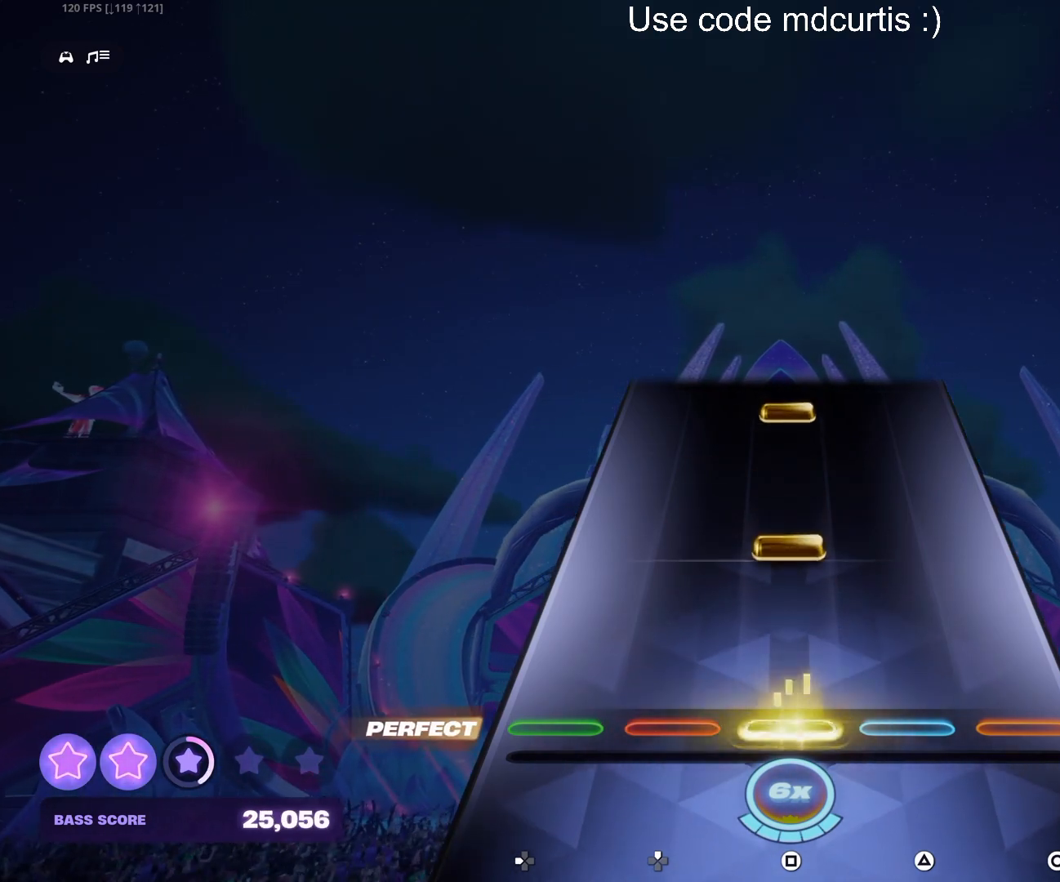
{"buttons": ["SQUARE"], "events": [[50, "SQUARE", "up"], [183, "SQUARE", "down"], [300, "SQUARE", "up"], [417, "SQUARE", "down"]]}
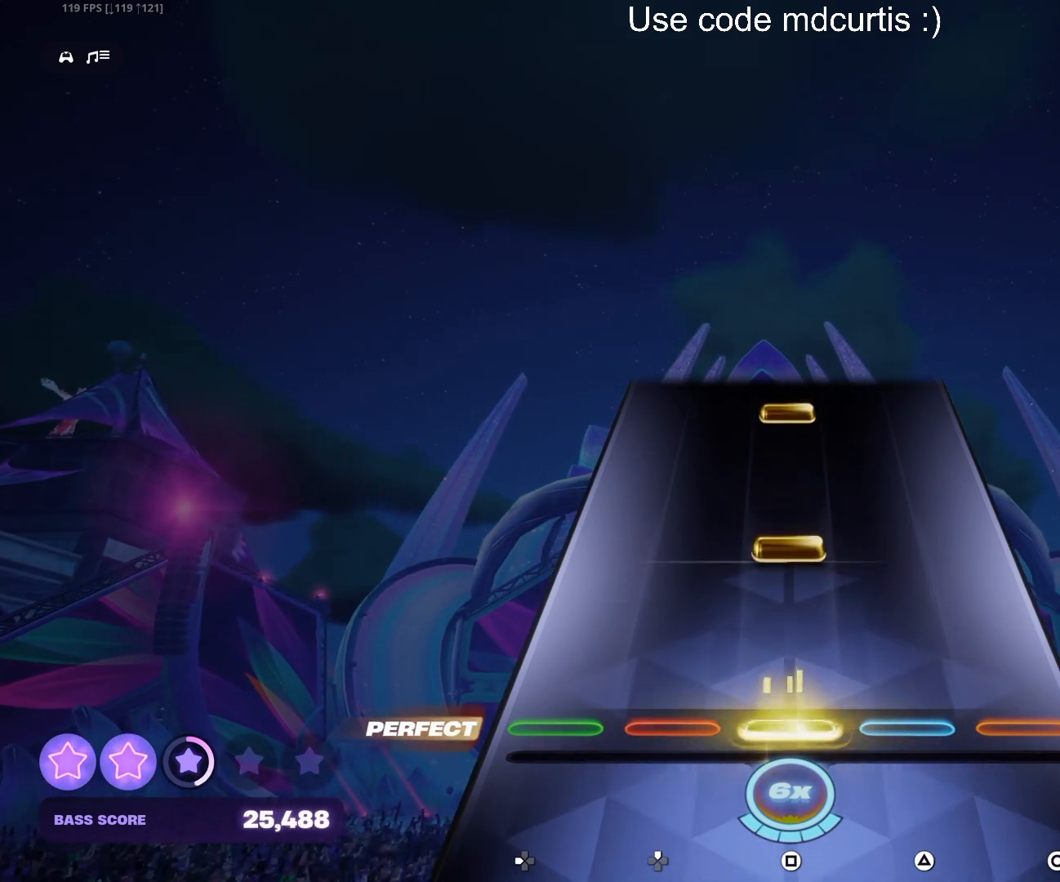
{"buttons": ["SQUARE"], "events": [[50, "SQUARE", "up"], [183, "SQUARE", "down"], [300, "SQUARE", "up"], [433, "SQUARE", "down"]]}
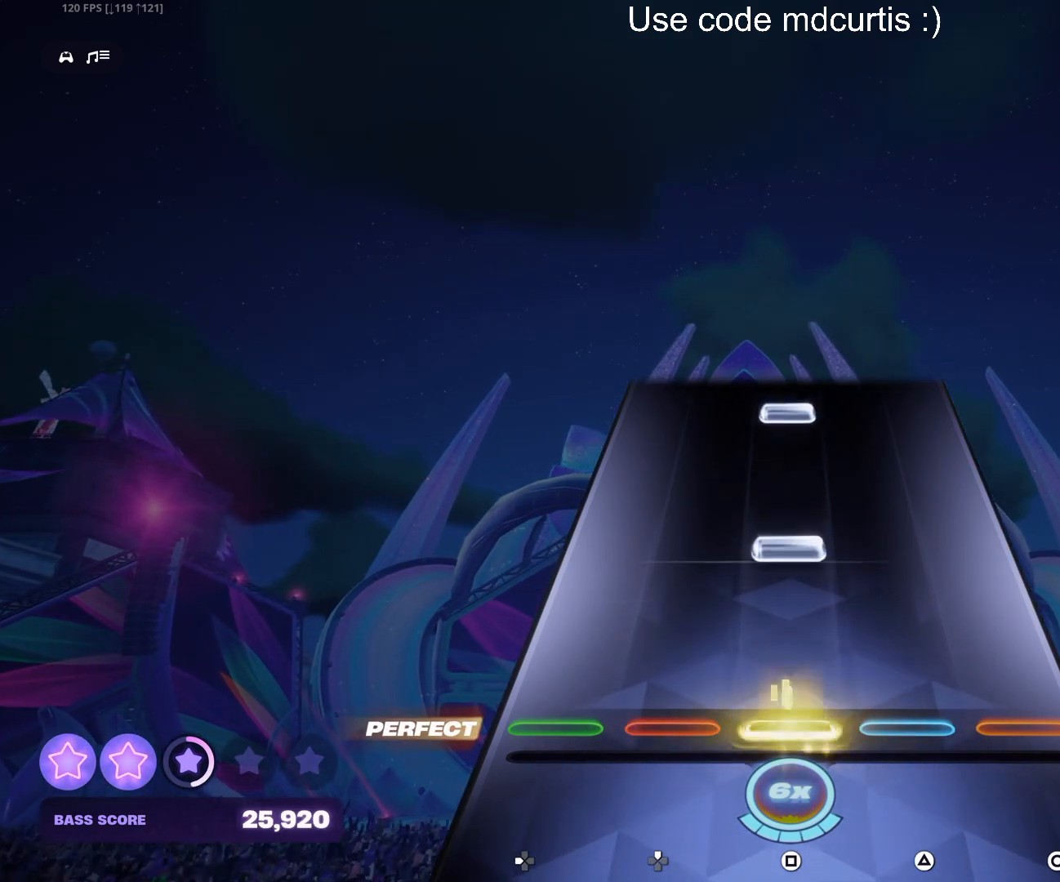
{"buttons": ["SQUARE"], "events": [[67, "SQUARE", "up"], [183, "SQUARE", "down"], [300, "SQUARE", "up"], [433, "SQUARE", "down"]]}
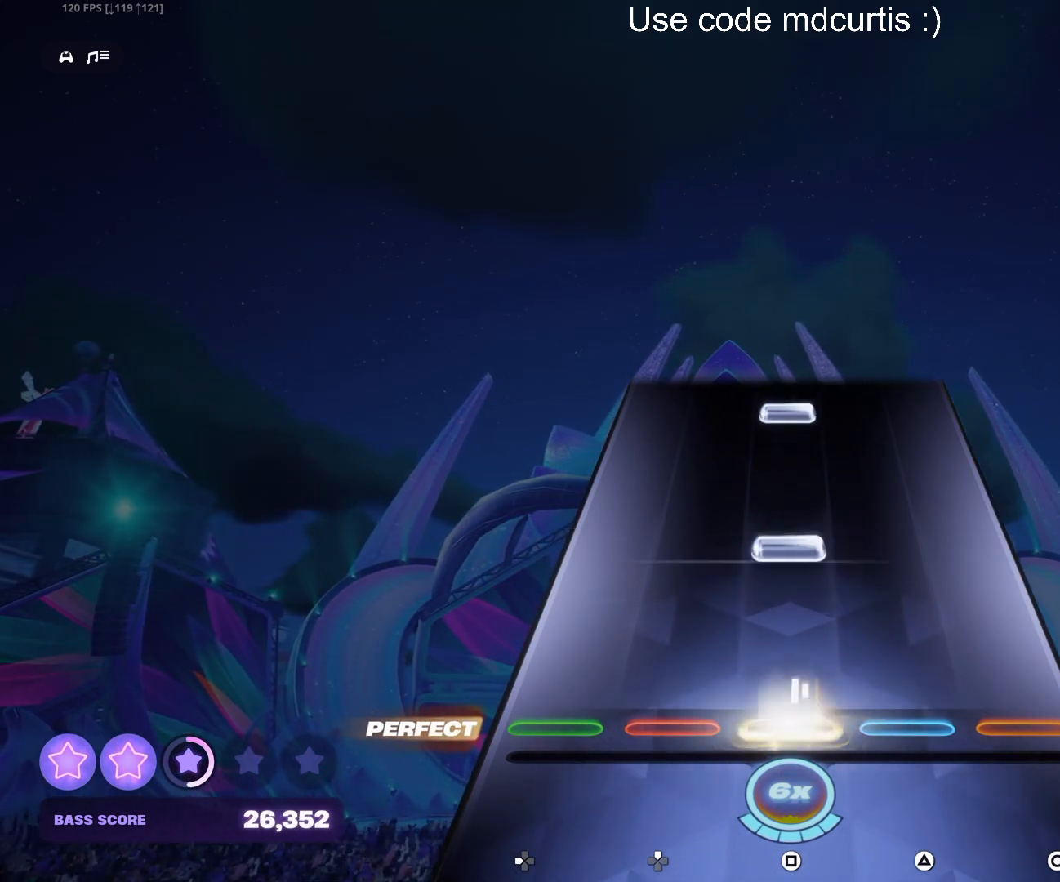
{"buttons": ["SQUARE"], "events": [[50, "SQUARE", "up"], [183, "SQUARE", "down"], [300, "SQUARE", "up"], [450, "SQUARE", "down"]]}
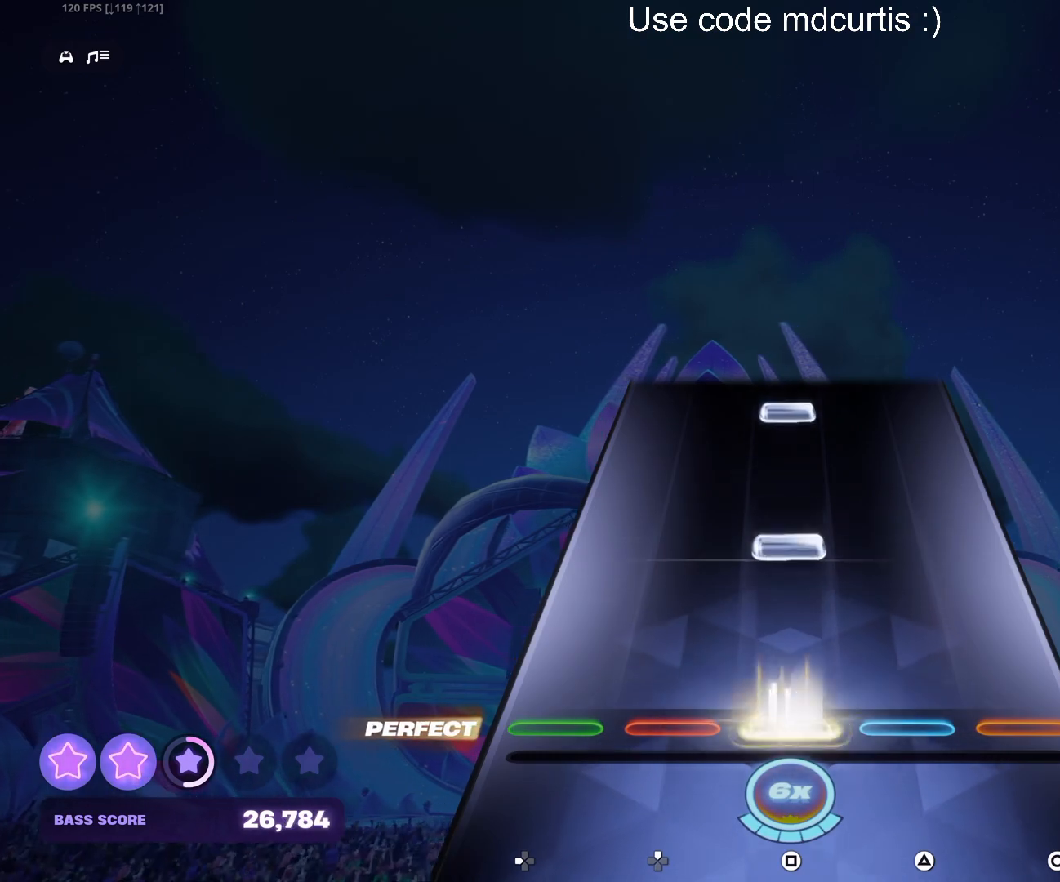
{"buttons": ["SQUARE"], "events": [[83, "SQUARE", "up"], [200, "SQUARE", "down"], [317, "SQUARE", "up"], [433, "SQUARE", "down"]]}
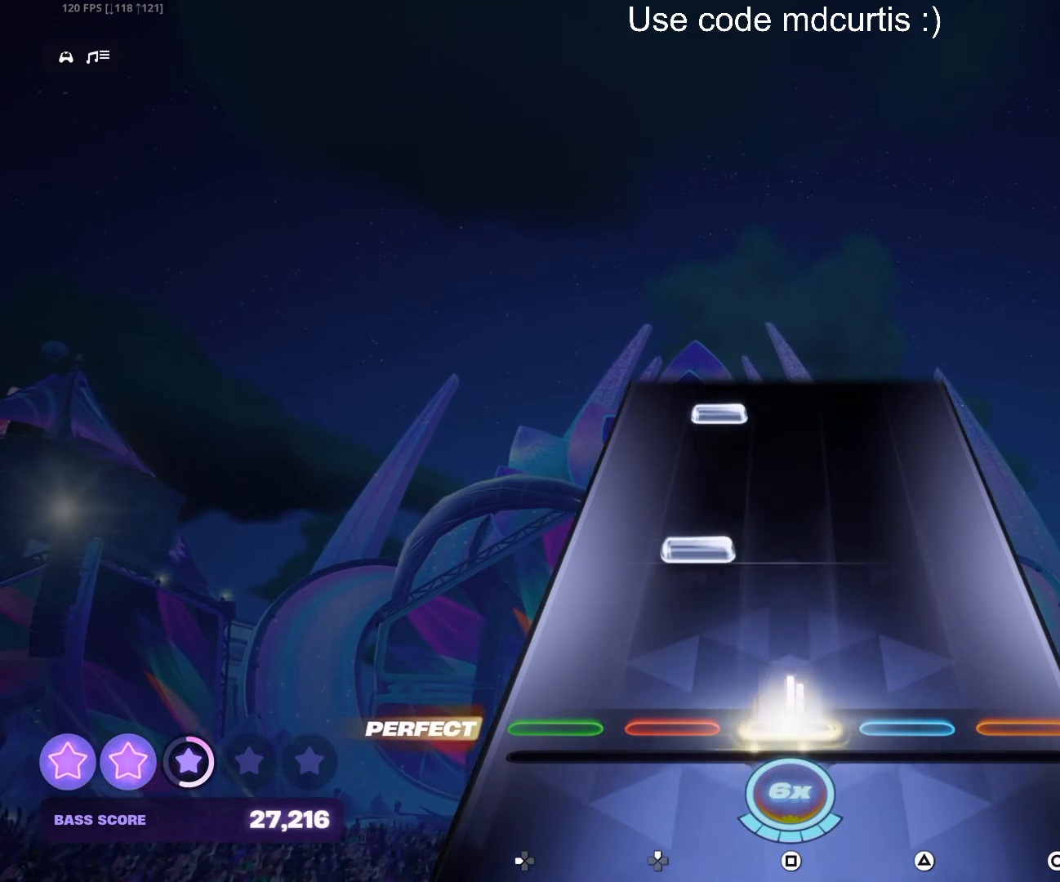
{"buttons": ["DPAD_UP"], "events": [[67, "SQUARE", "up"], [183, "DPAD_UP", "down"], [283, "DPAD_UP", "up"], [433, "DPAD_UP", "down"]]}
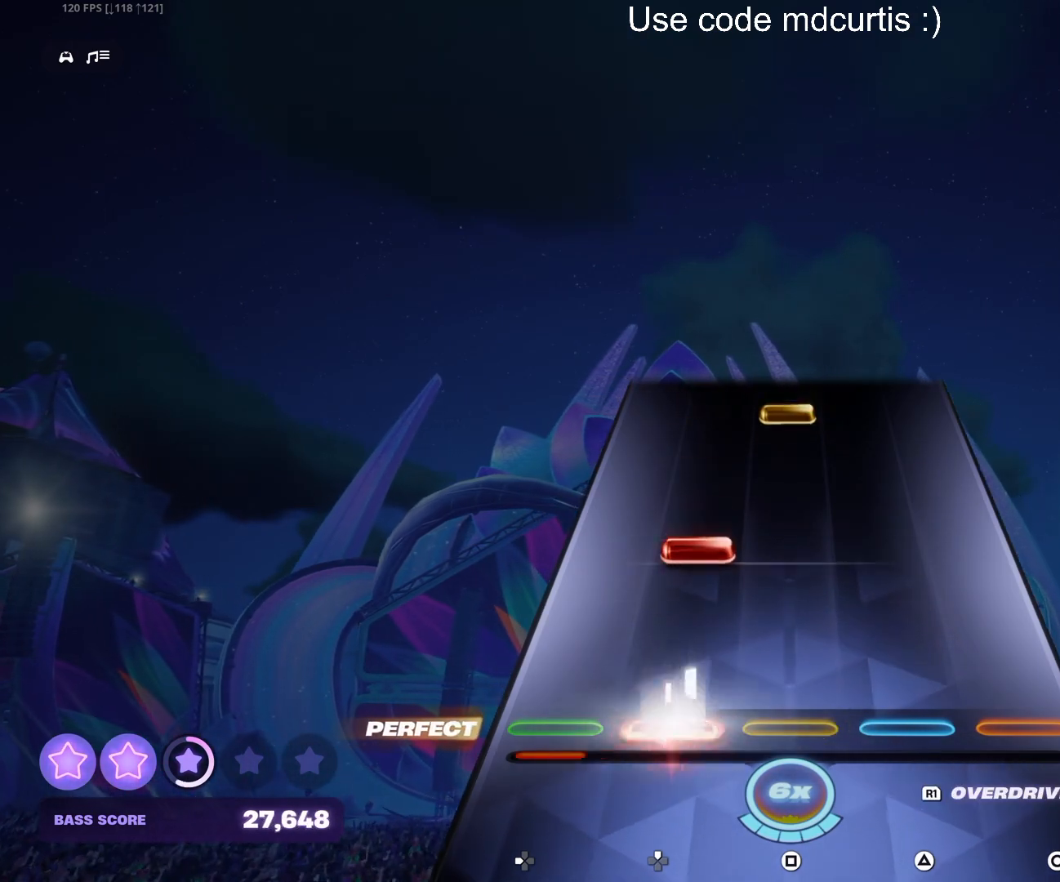
{"buttons": ["R1"], "events": [[17, "DPAD_UP", "up"], [183, "DPAD_UP", "down"], [250, "DPAD_UP", "up"], [433, "R1", "down"]]}
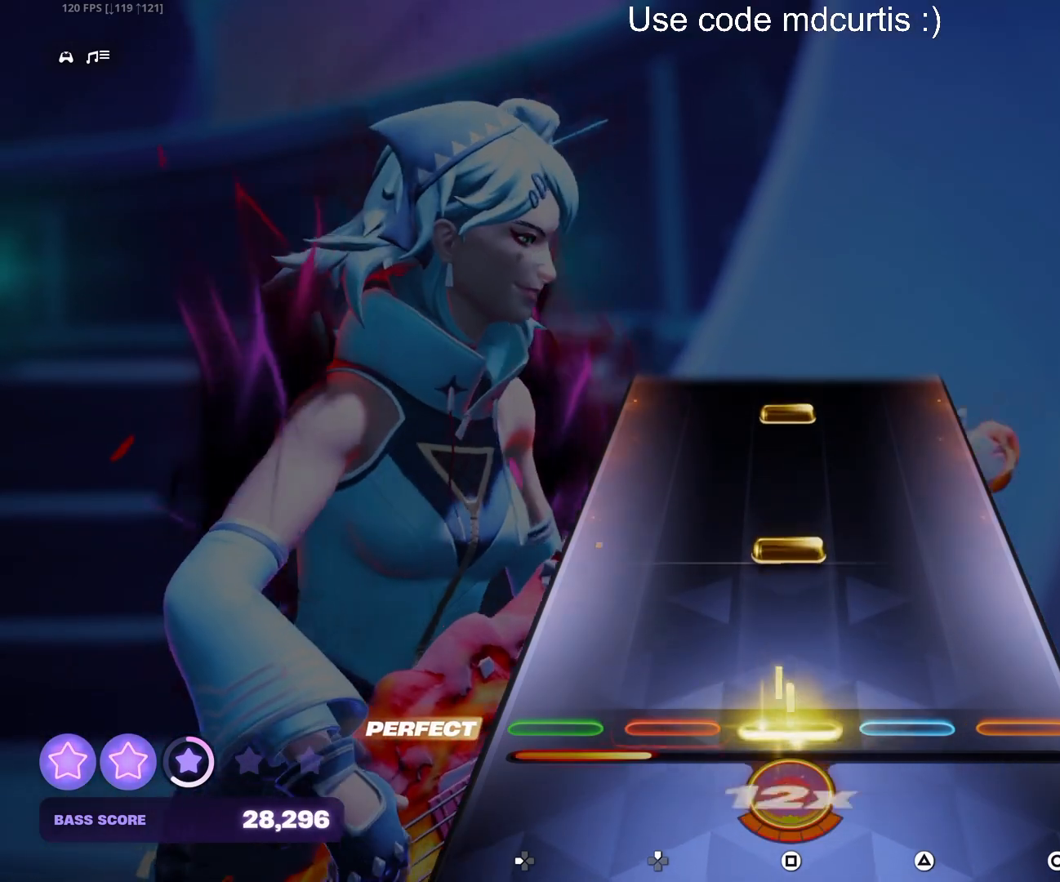
{"buttons": ["SQUARE"], "events": [[17, "R1", "up"], [183, "SQUARE", "down"], [300, "SQUARE", "up"], [450, "SQUARE", "down"]]}
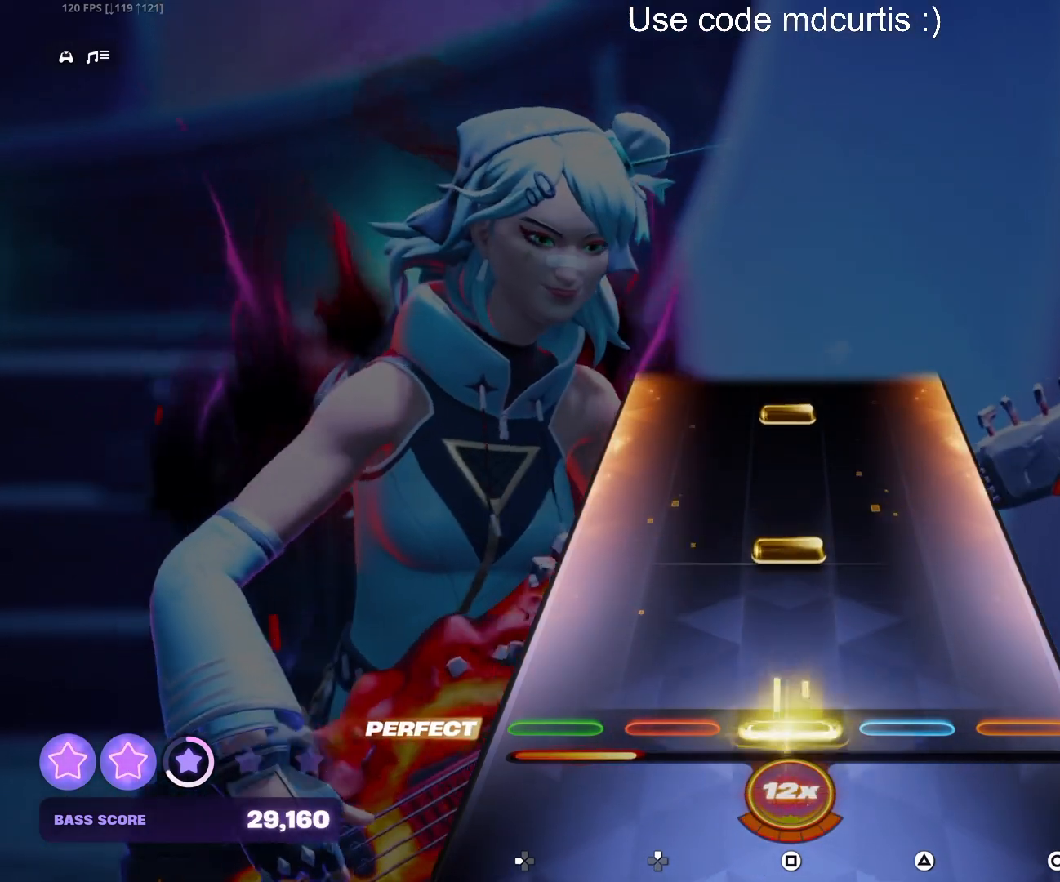
{"buttons": ["SQUARE"], "events": [[67, "SQUARE", "up"], [200, "SQUARE", "down"], [317, "SQUARE", "up"], [433, "SQUARE", "down"]]}
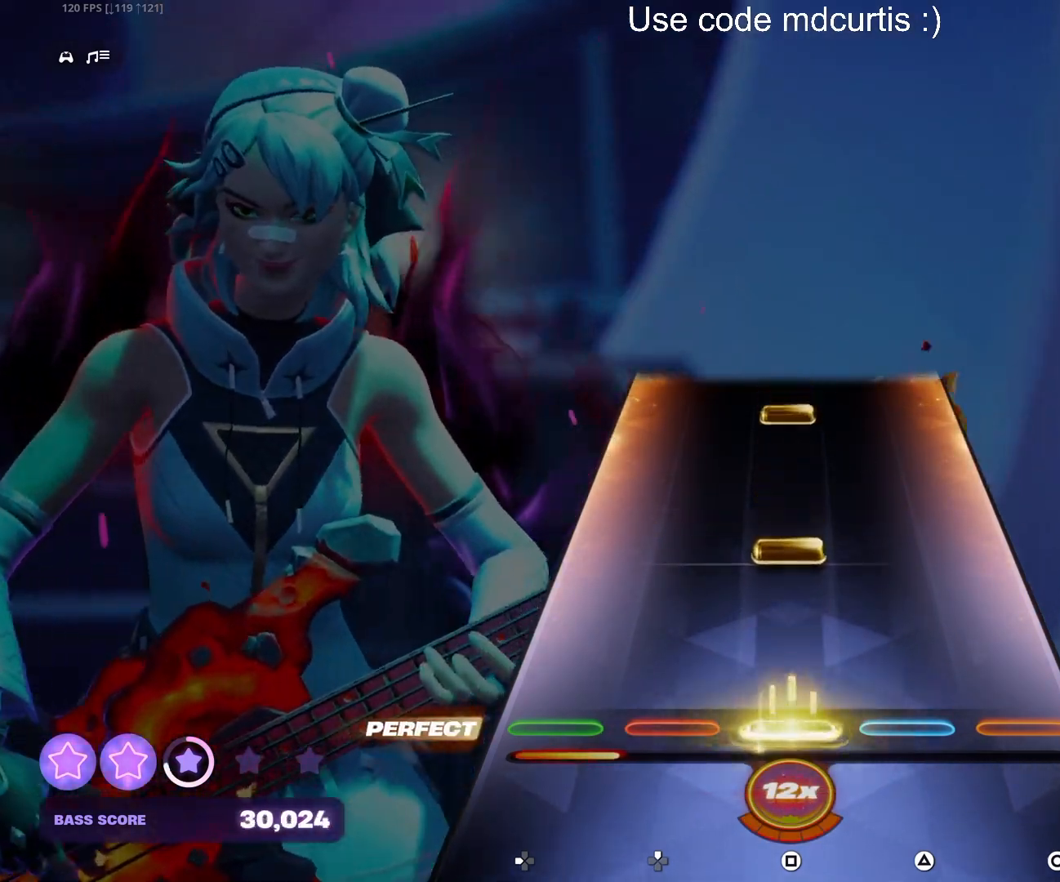
{"buttons": ["SQUARE"], "events": [[50, "SQUARE", "up"], [200, "SQUARE", "down"], [317, "SQUARE", "up"], [433, "SQUARE", "down"]]}
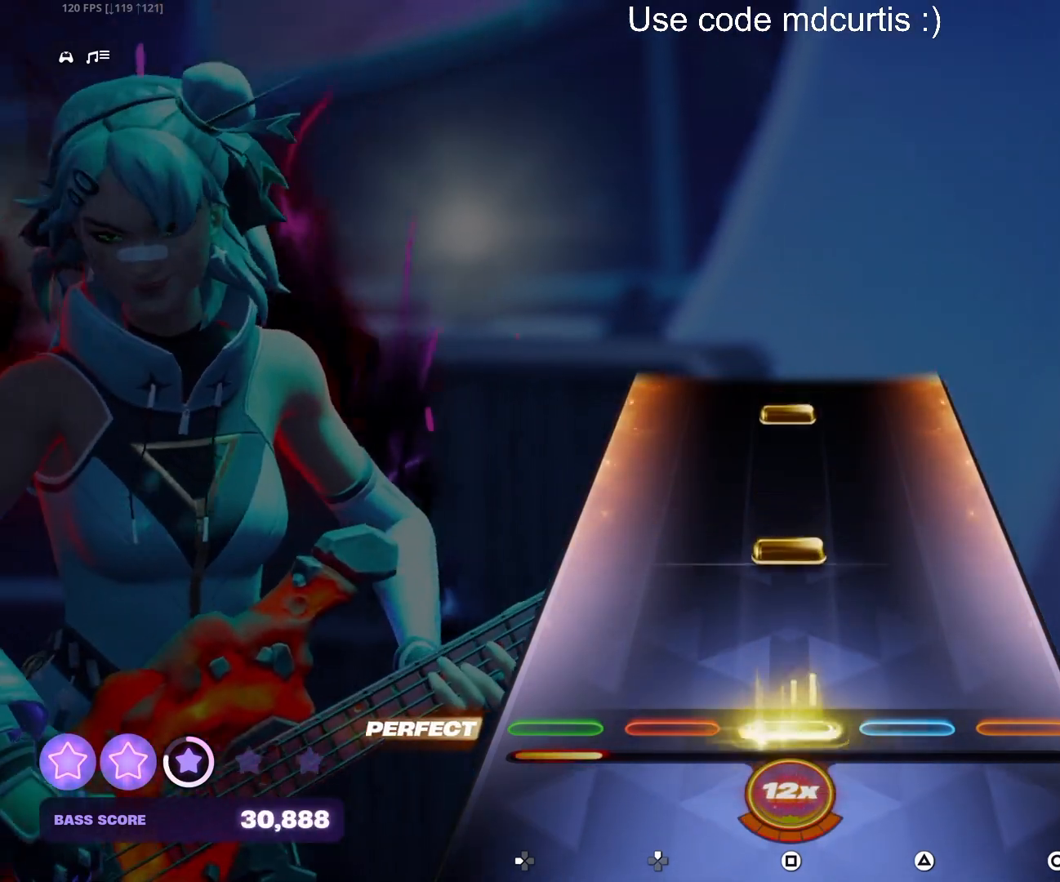
{"buttons": ["SQUARE"], "events": [[67, "SQUARE", "up"], [183, "SQUARE", "down"], [300, "SQUARE", "up"], [417, "SQUARE", "down"]]}
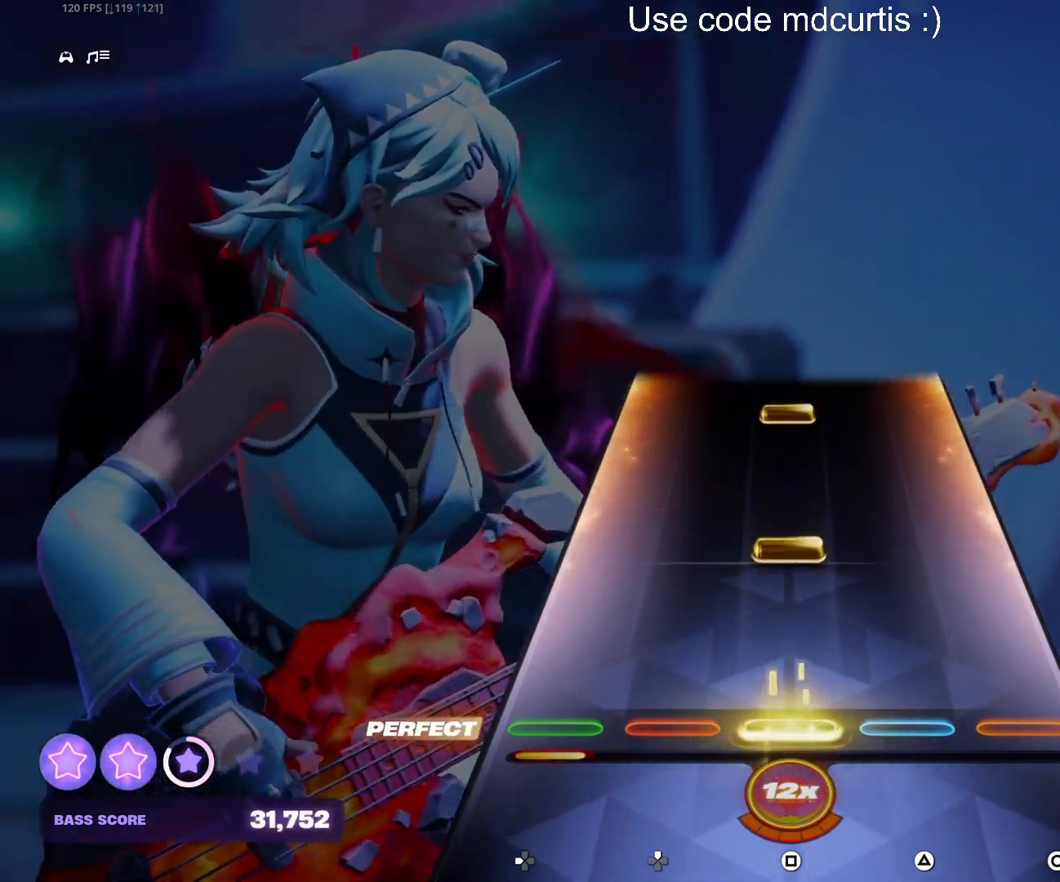
{"buttons": ["SQUARE"], "events": [[33, "SQUARE", "up"], [183, "SQUARE", "down"], [300, "SQUARE", "up"], [417, "SQUARE", "down"]]}
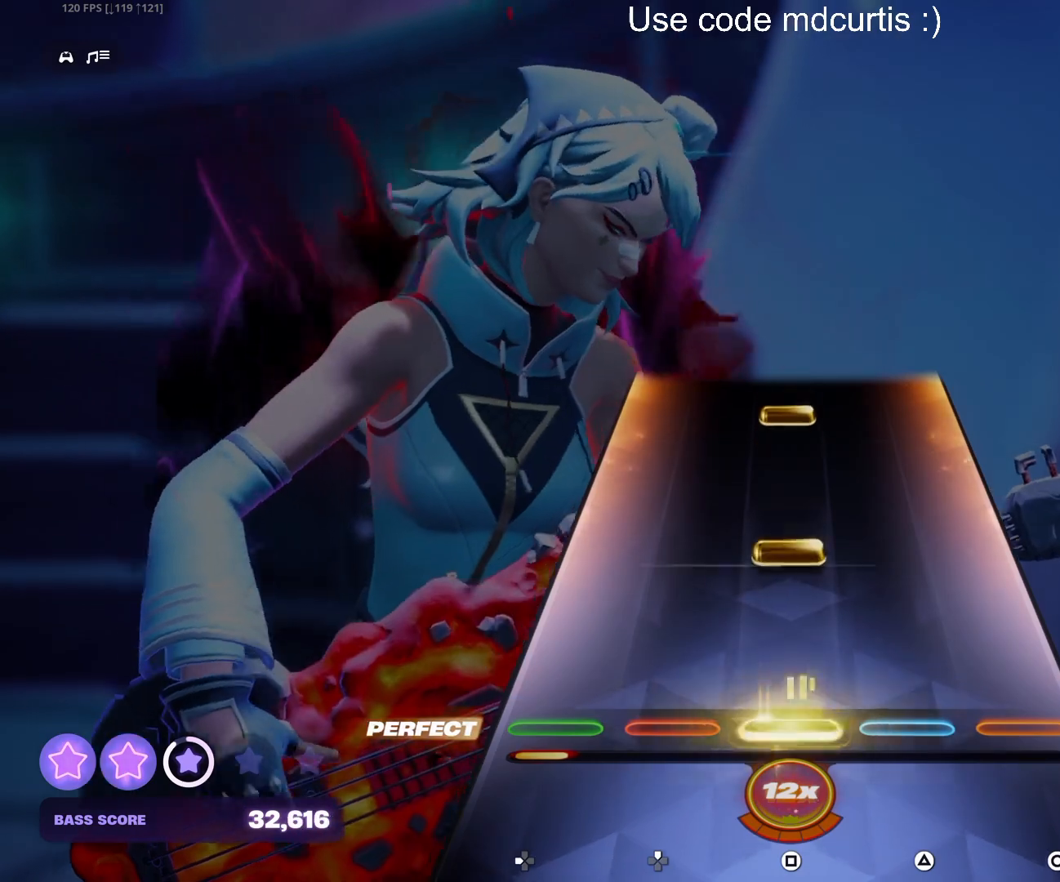
{"buttons": ["SQUARE"], "events": [[33, "SQUARE", "up"], [167, "SQUARE", "down"], [300, "SQUARE", "up"], [417, "SQUARE", "down"]]}
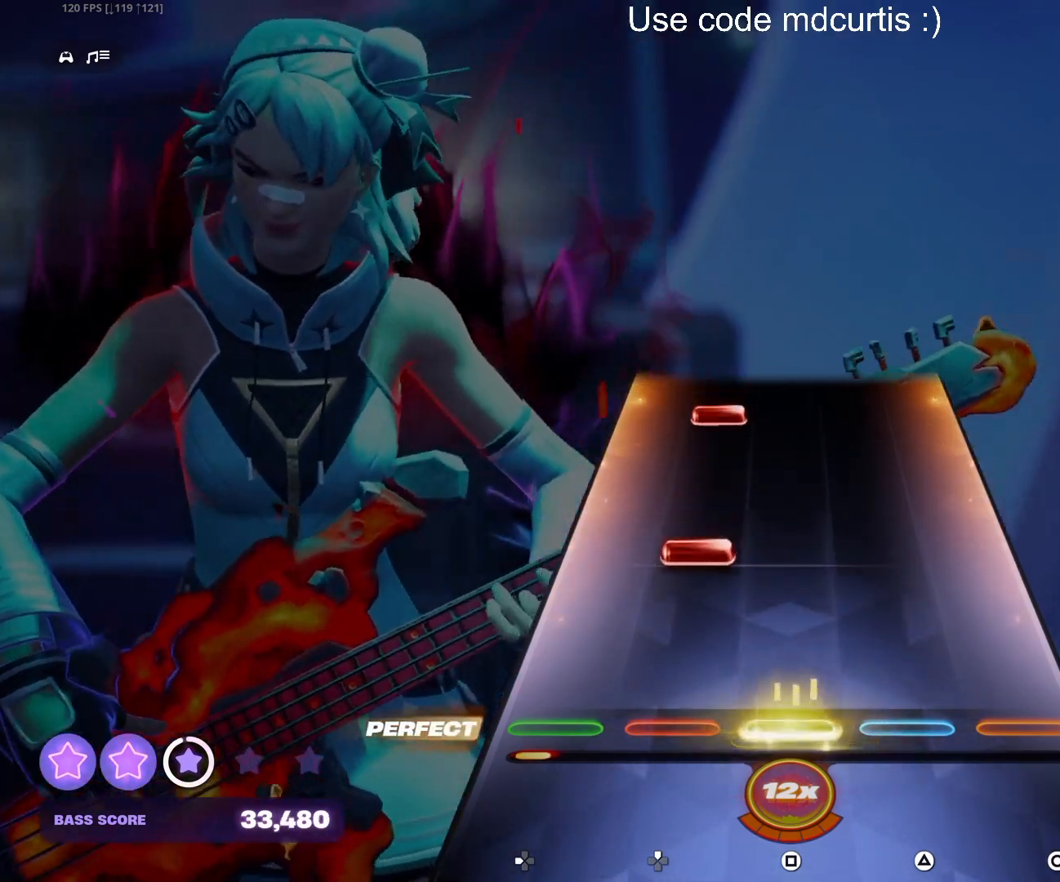
{"buttons": ["DPAD_UP"], "events": [[50, "SQUARE", "up"], [183, "DPAD_UP", "down"], [283, "DPAD_UP", "up"], [433, "DPAD_UP", "down"]]}
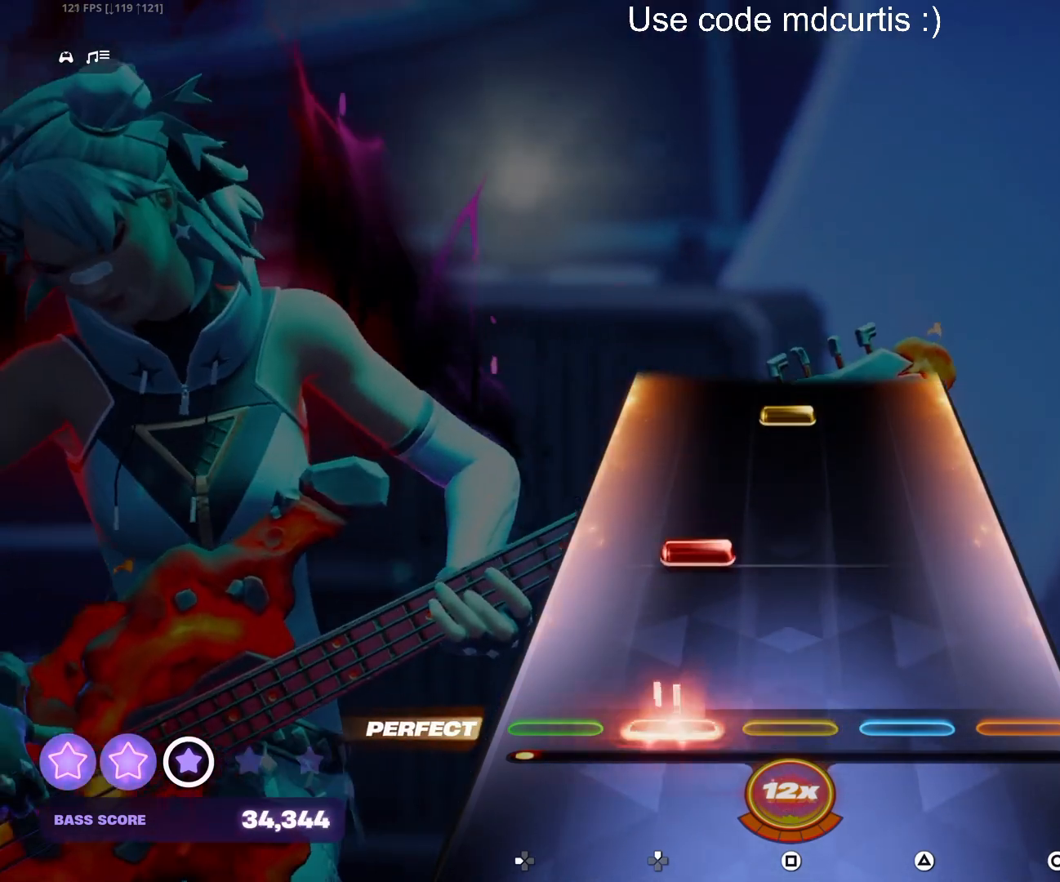
{"buttons": ["SQUARE"], "events": [[33, "DPAD_UP", "up"], [183, "DPAD_UP", "down"], [267, "DPAD_UP", "up"], [417, "SQUARE", "down"]]}
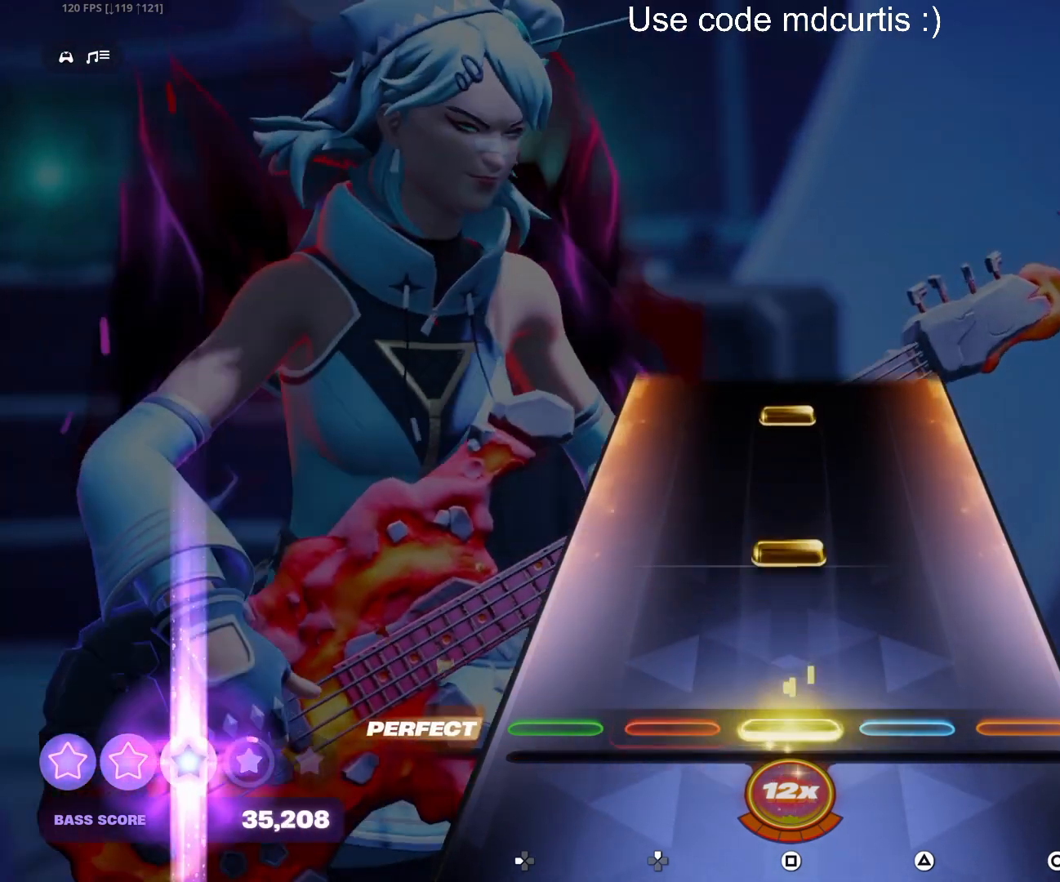
{"buttons": ["SQUARE"], "events": [[50, "SQUARE", "up"], [167, "SQUARE", "down"], [283, "SQUARE", "up"], [417, "SQUARE", "down"]]}
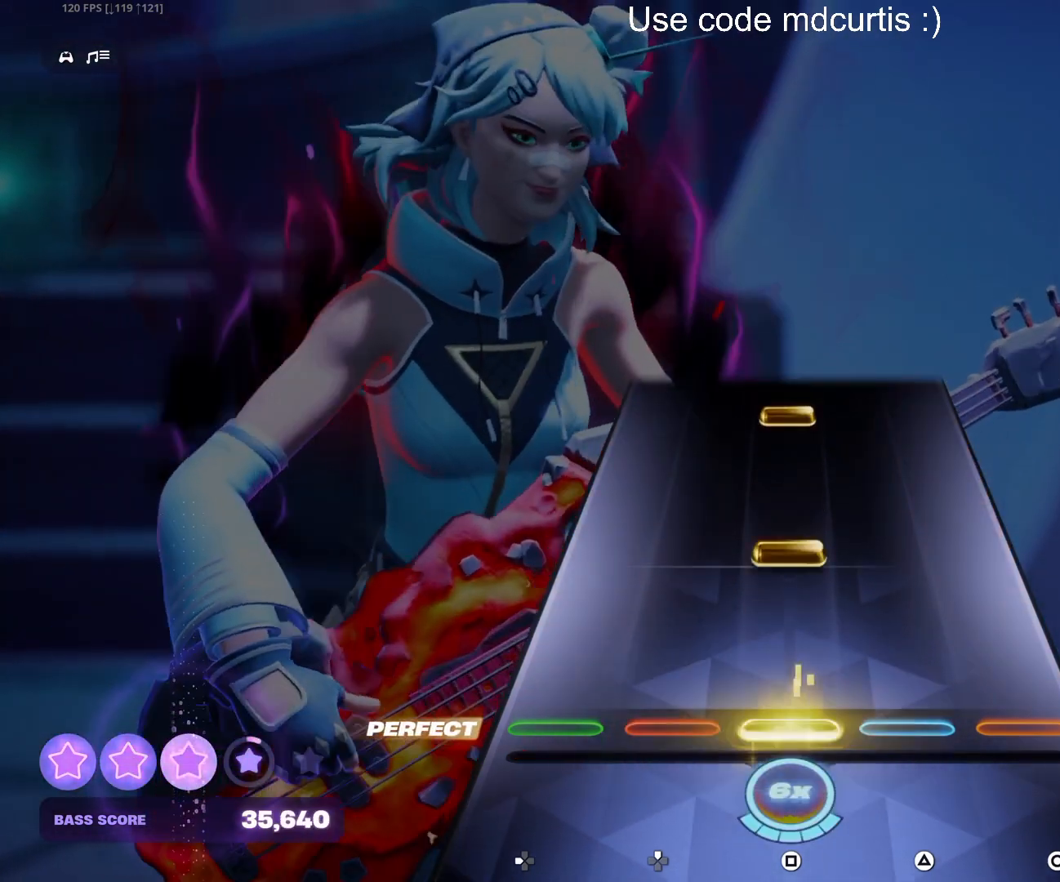
{"buttons": ["SQUARE"], "events": [[33, "SQUARE", "up"], [167, "SQUARE", "down"], [300, "SQUARE", "up"], [433, "SQUARE", "down"]]}